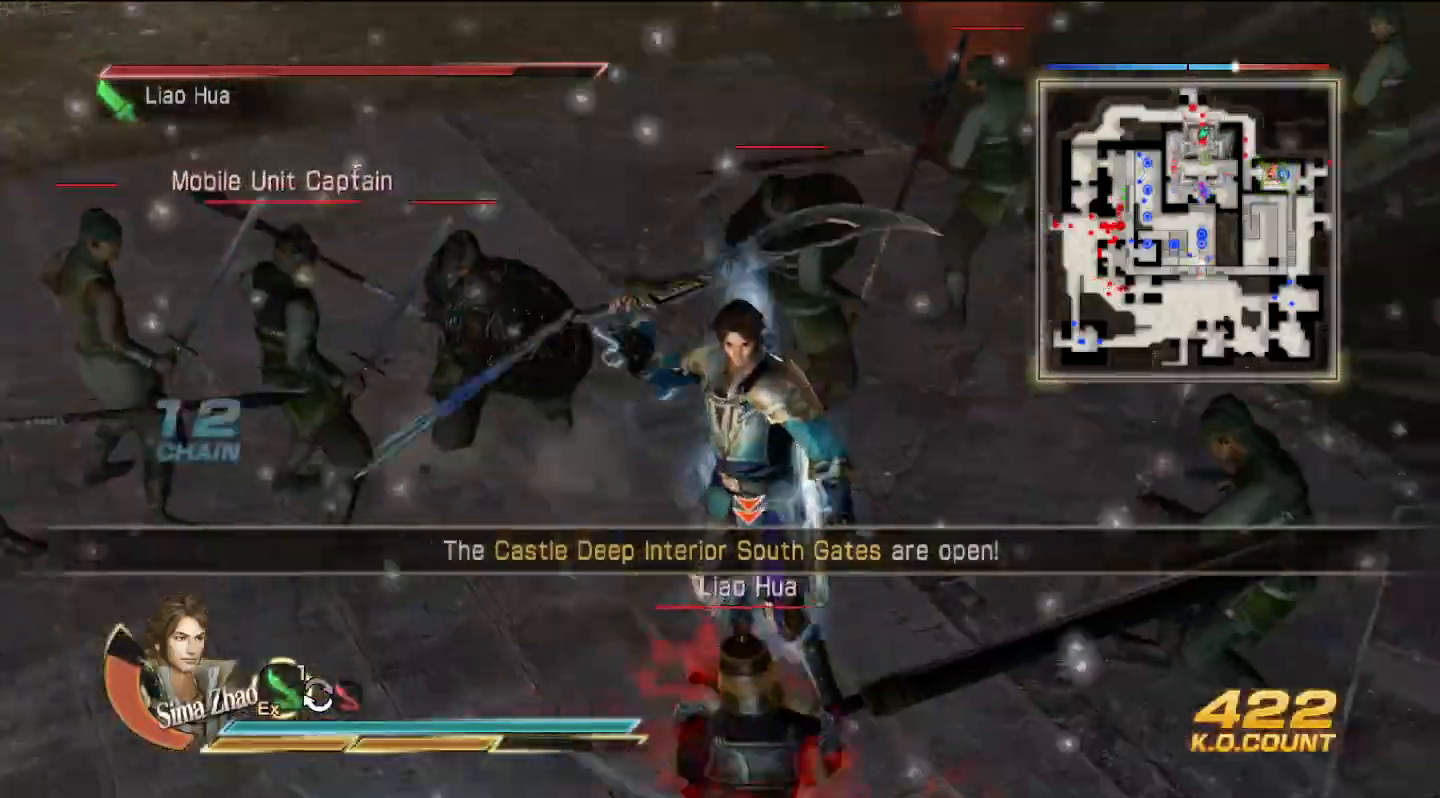
Gameplay with a controller (PlayStation layout); each line is a JSON object with the inputs held at the frame after it. "events" lists button and stick changes between this image and that frame as [ms after this image, input, new state], when the widget could be followed in between.
{"buttons": ["CIRCLE"], "left_stick": "center", "right_stick": "center", "events": [[167, "left_stick", "center"]]}
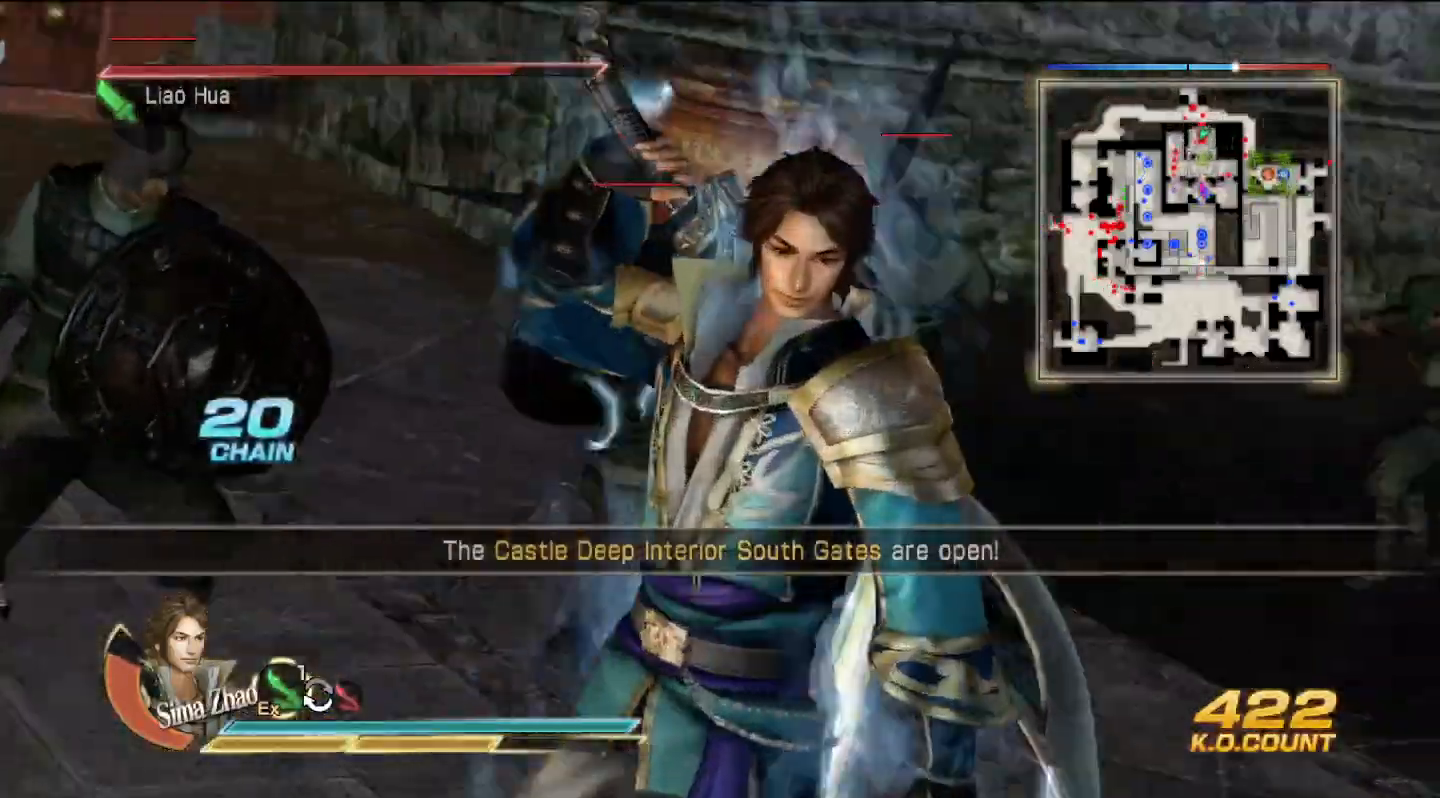
{"buttons": ["CIRCLE"], "left_stick": "center", "right_stick": "center", "events": []}
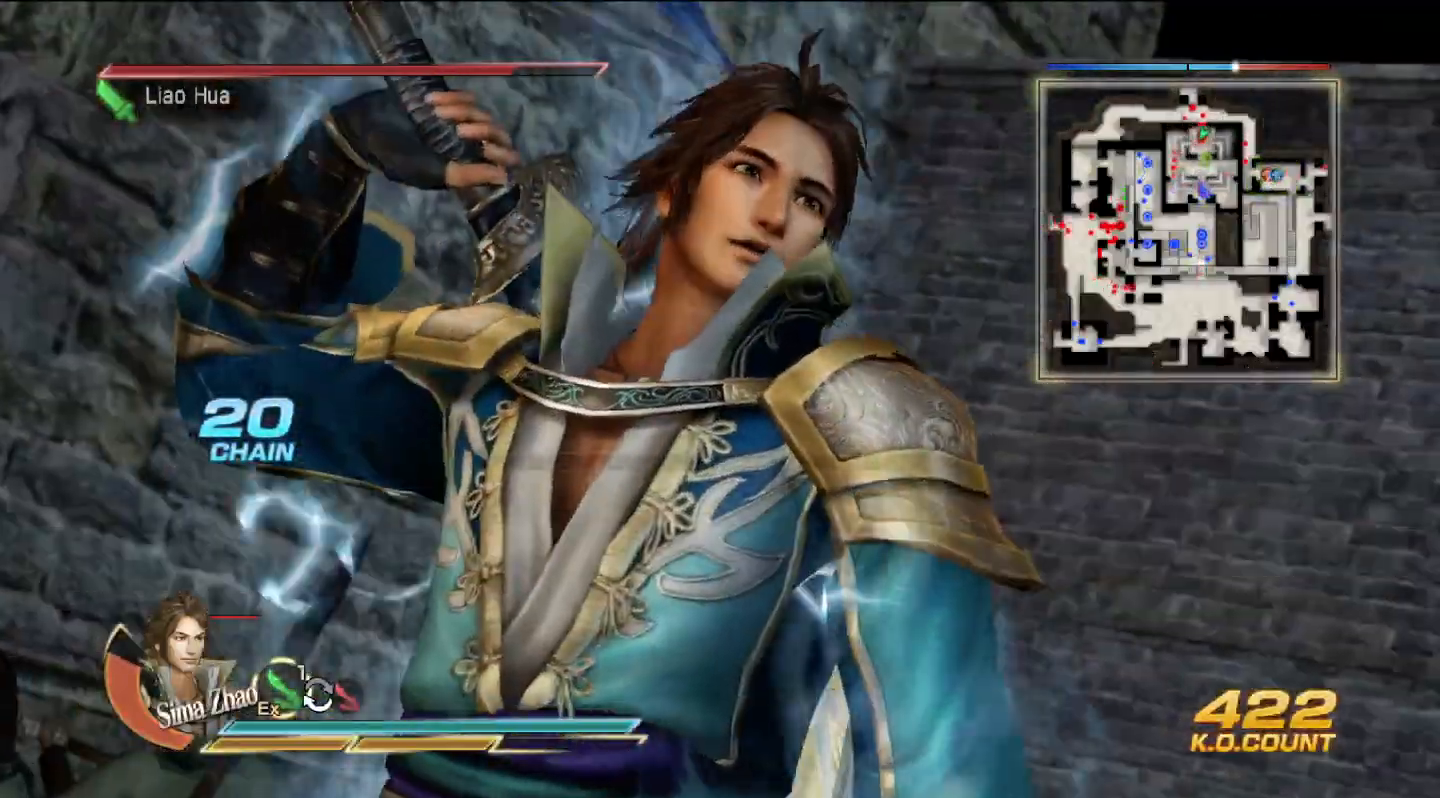
{"buttons": ["CIRCLE"], "left_stick": "center", "right_stick": "center", "events": []}
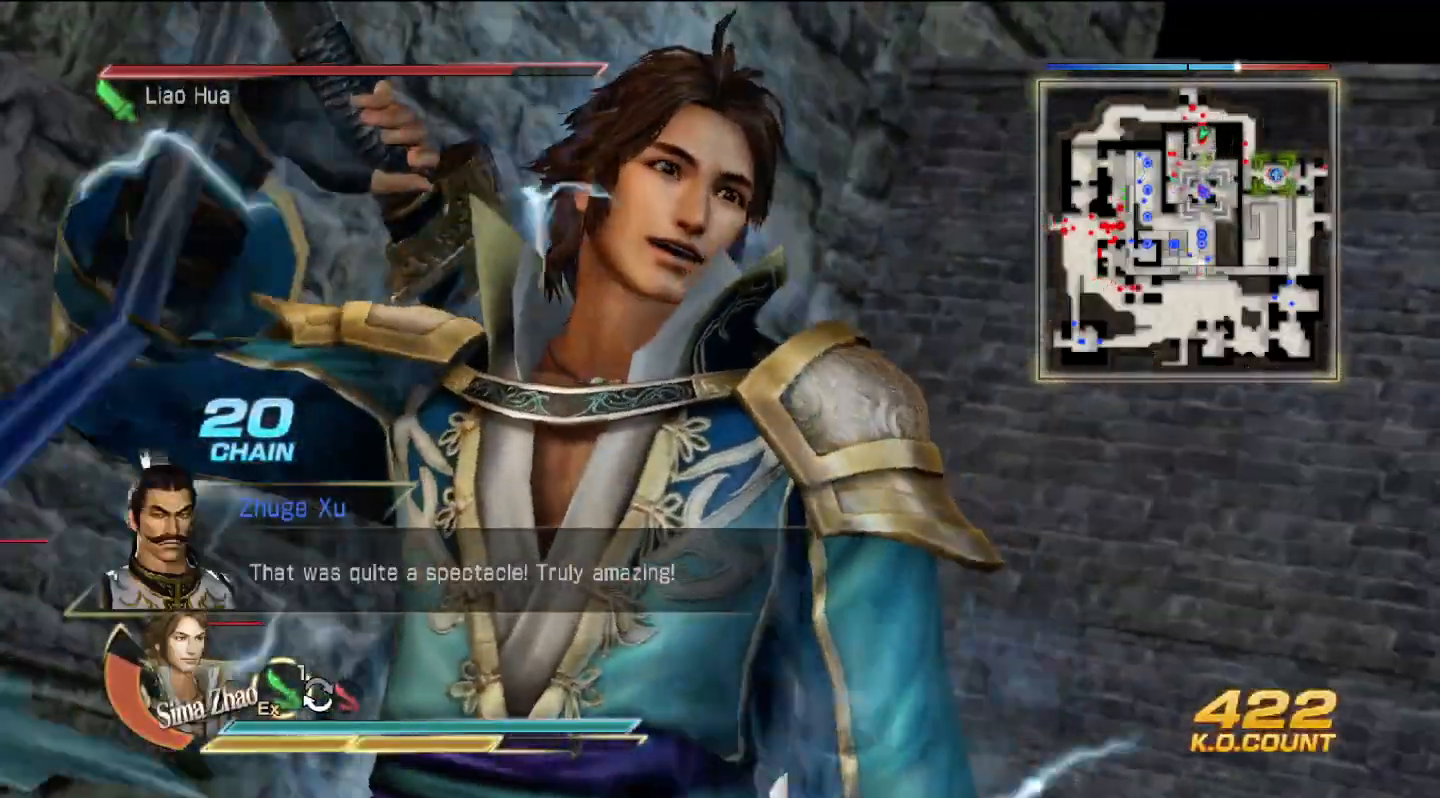
{"buttons": ["CIRCLE"], "left_stick": "center", "right_stick": "center", "events": []}
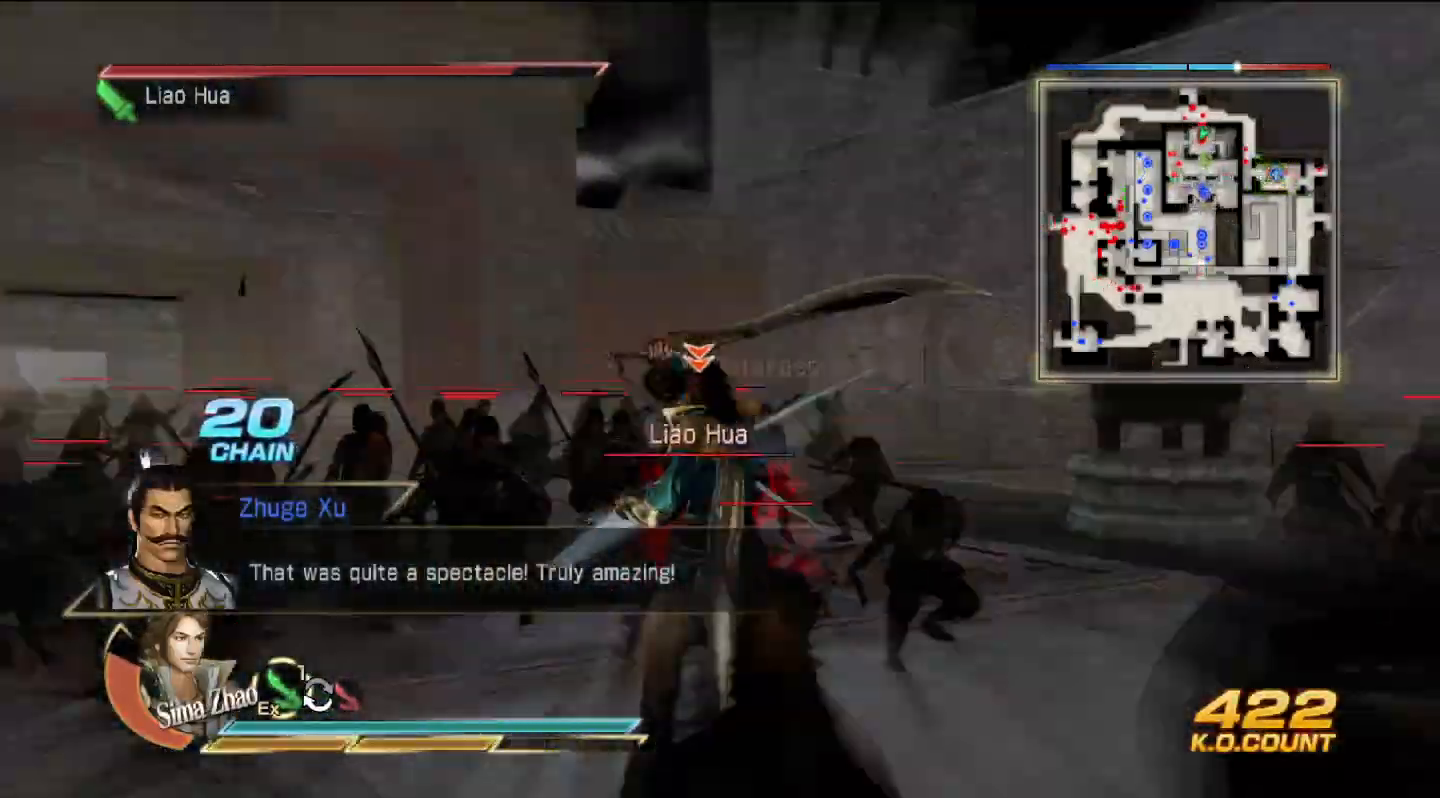
{"buttons": ["CIRCLE"], "left_stick": "center", "right_stick": "center", "events": []}
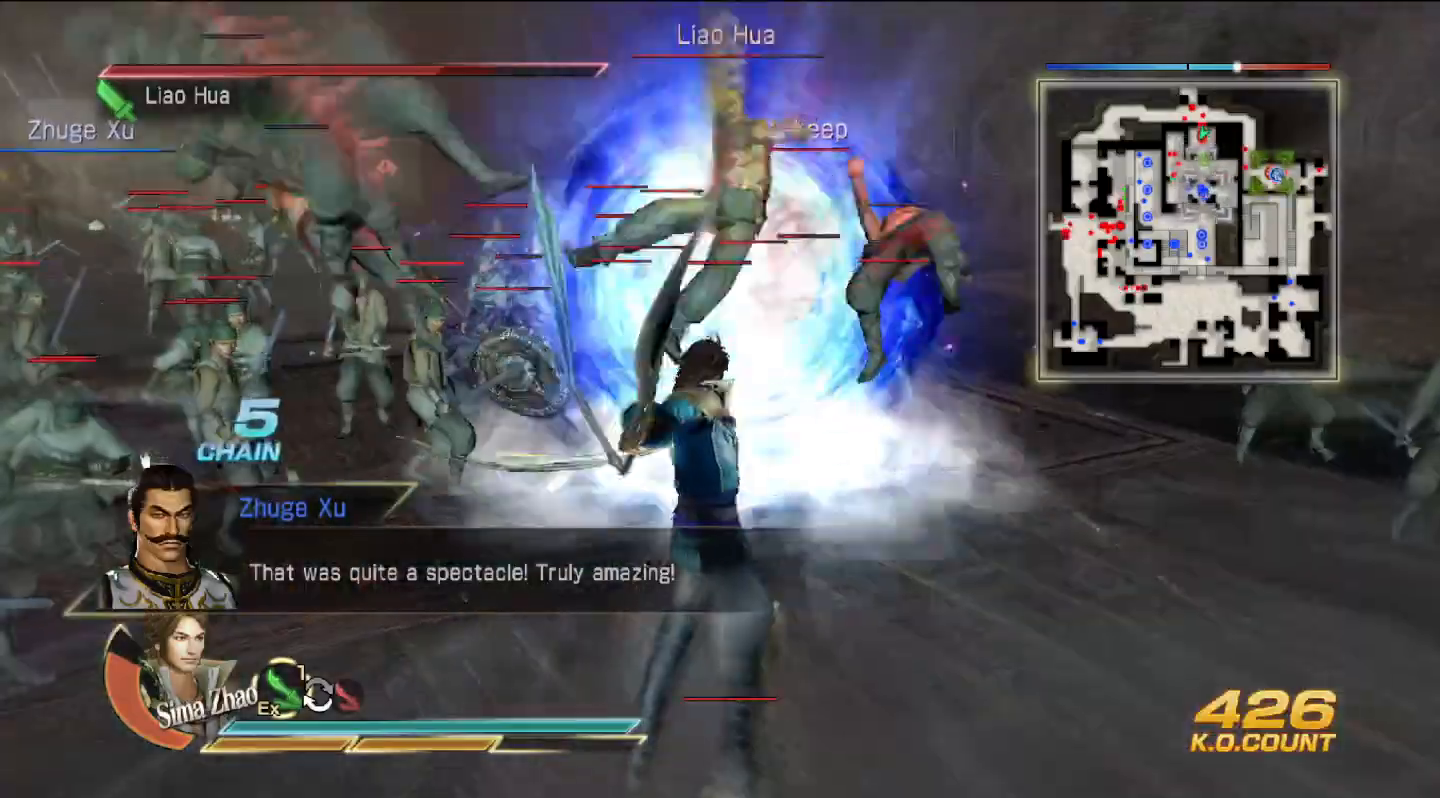
{"buttons": ["CIRCLE"], "left_stick": "up", "right_stick": "center", "events": [[233, "left_stick", "up"]]}
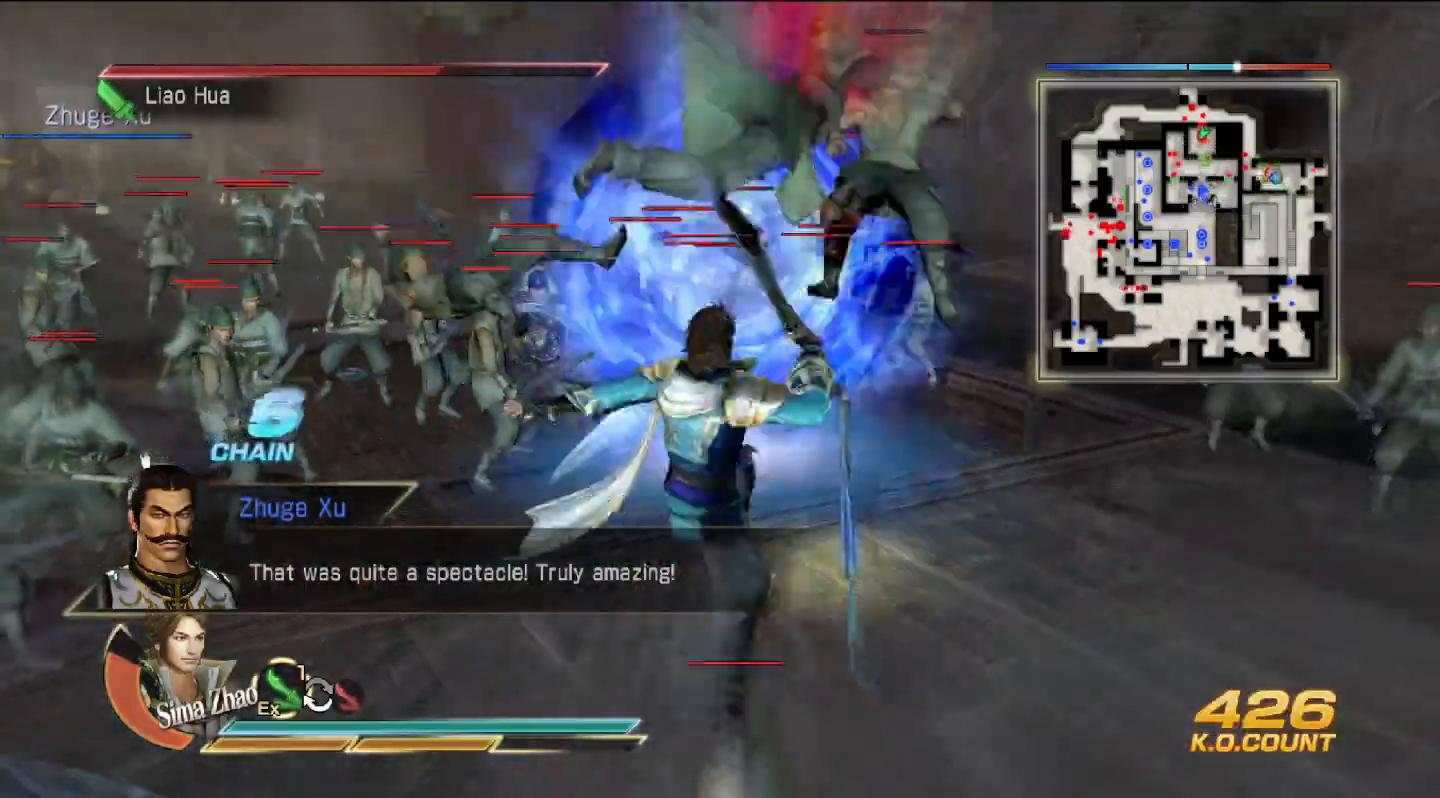
{"buttons": ["CIRCLE"], "left_stick": "up", "right_stick": "center", "events": []}
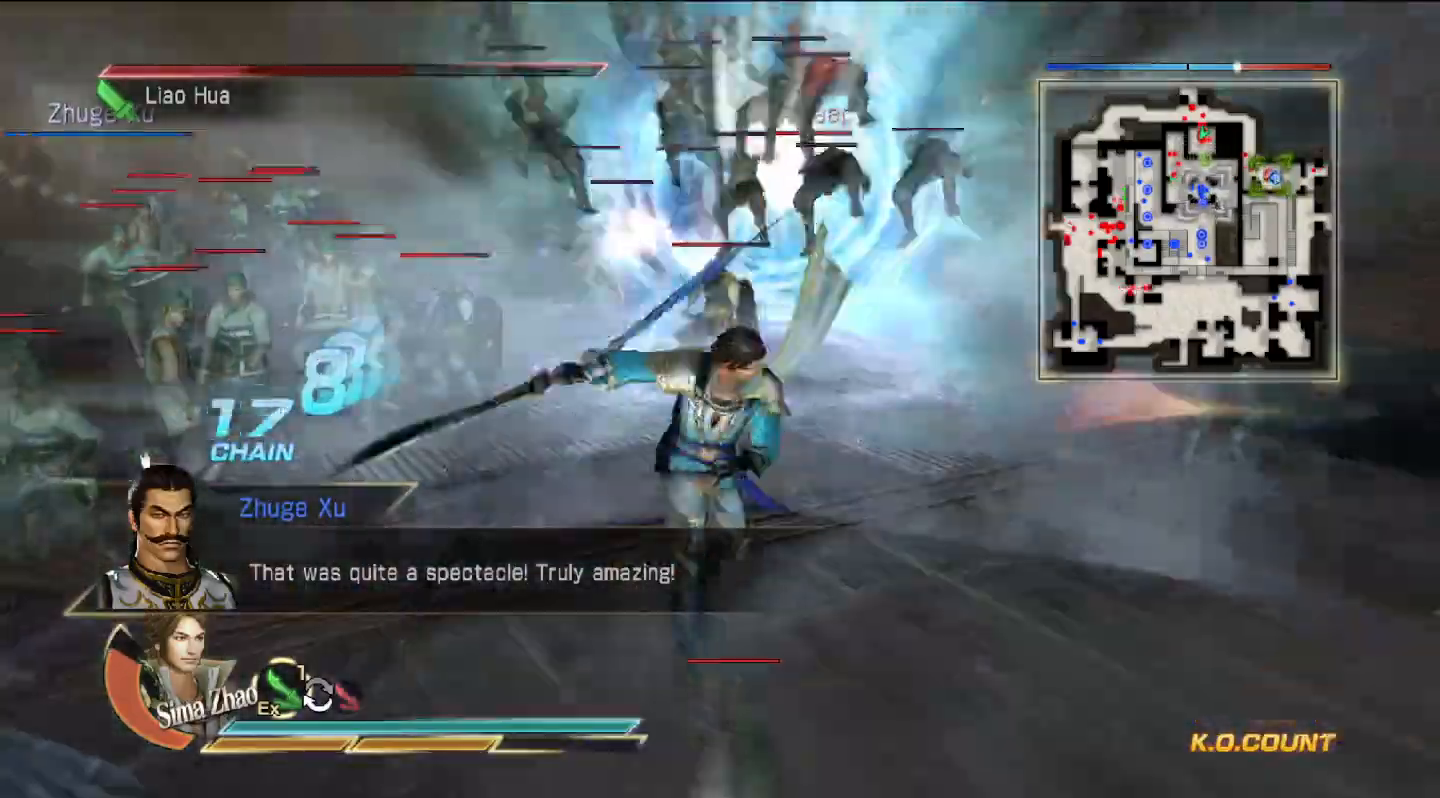
{"buttons": [], "left_stick": "up", "right_stick": "center", "events": [[233, "CIRCLE", "up"]]}
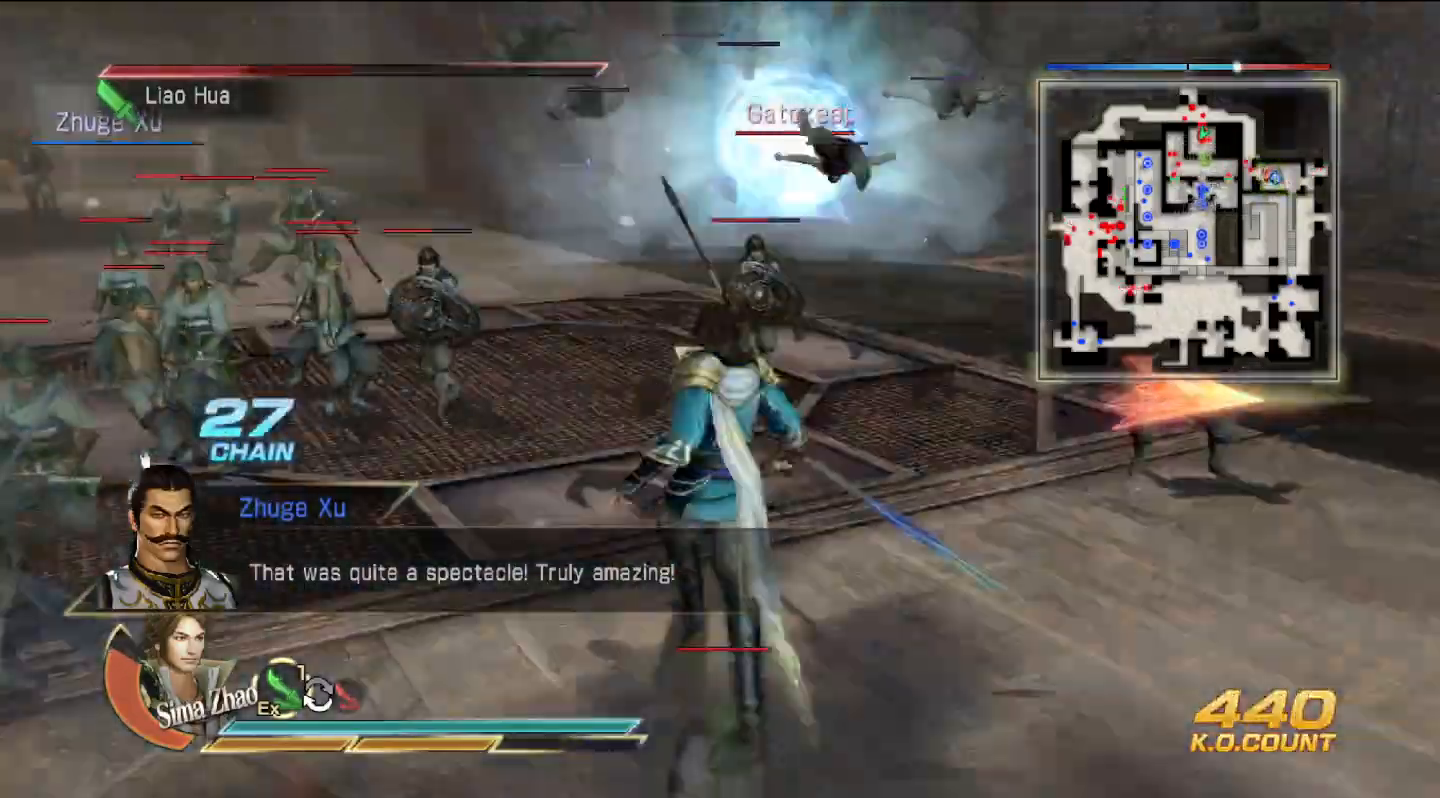
{"buttons": [], "left_stick": "up", "right_stick": "center", "events": []}
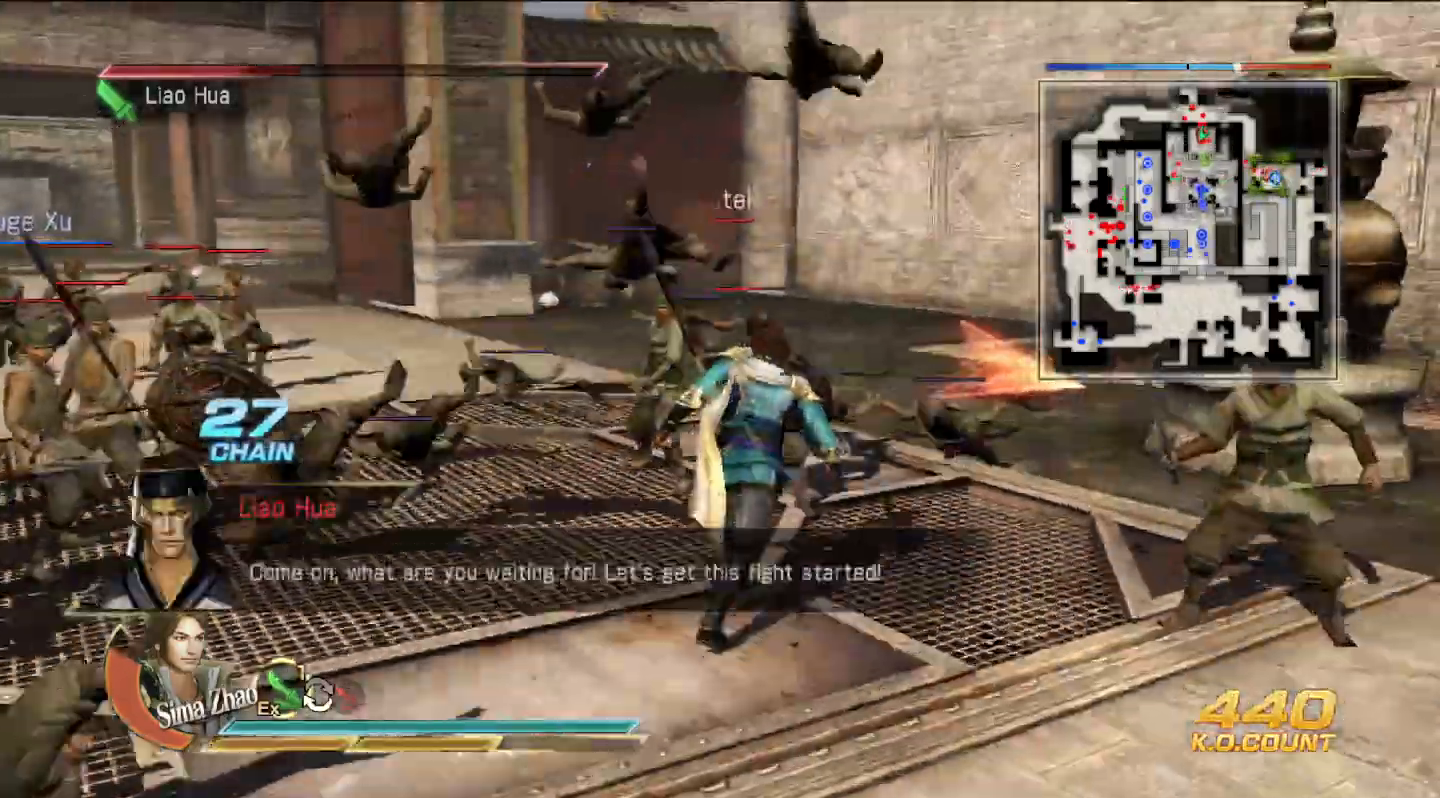
{"buttons": [], "left_stick": "up", "right_stick": "center", "events": []}
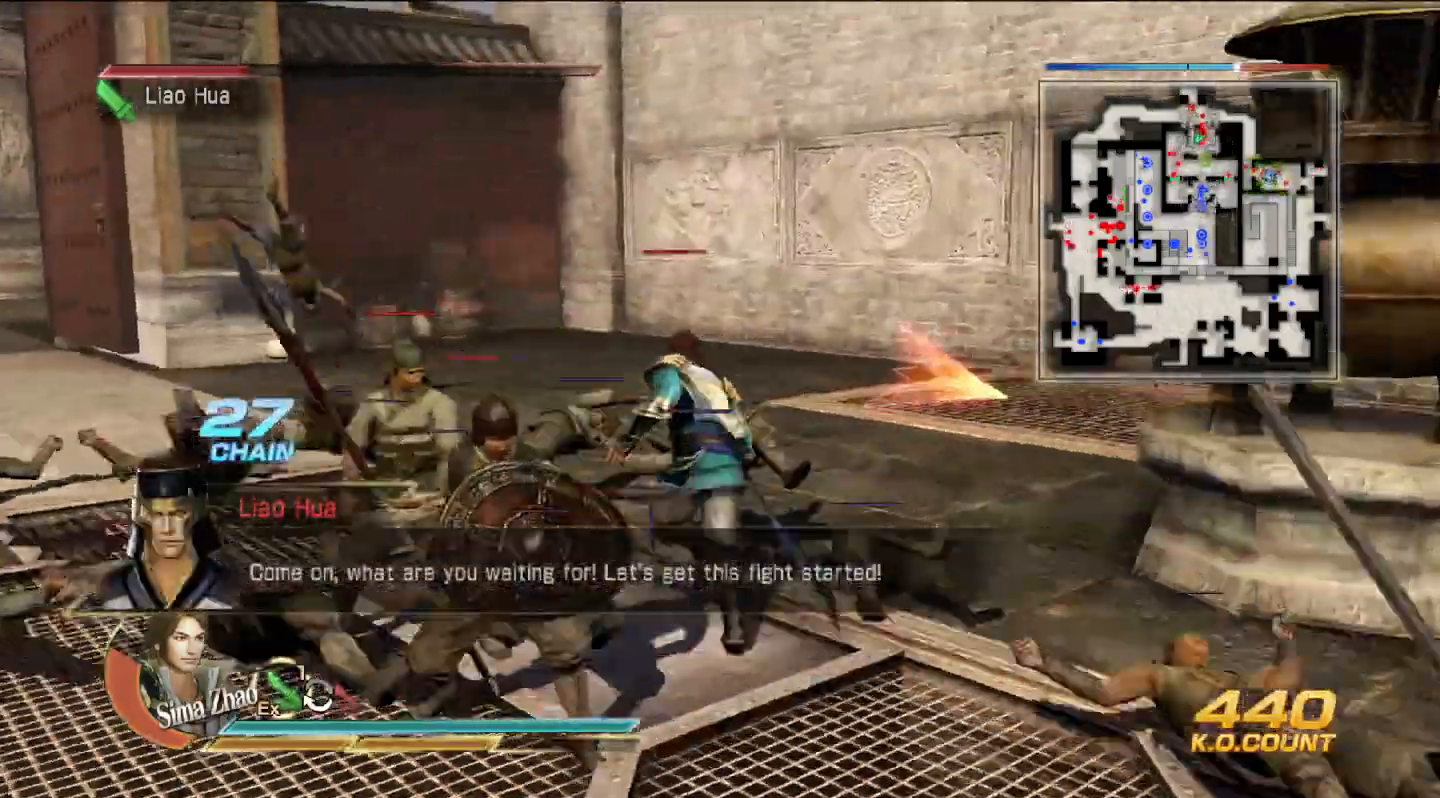
{"buttons": [], "left_stick": "down", "right_stick": "center", "events": [[167, "left_stick", "down"], [233, "left_stick", "down-right"], [333, "SQUARE", "down"], [367, "SQUARE", "up"], [367, "left_stick", "down"], [467, "SQUARE", "down"], [500, "SQUARE", "up"]]}
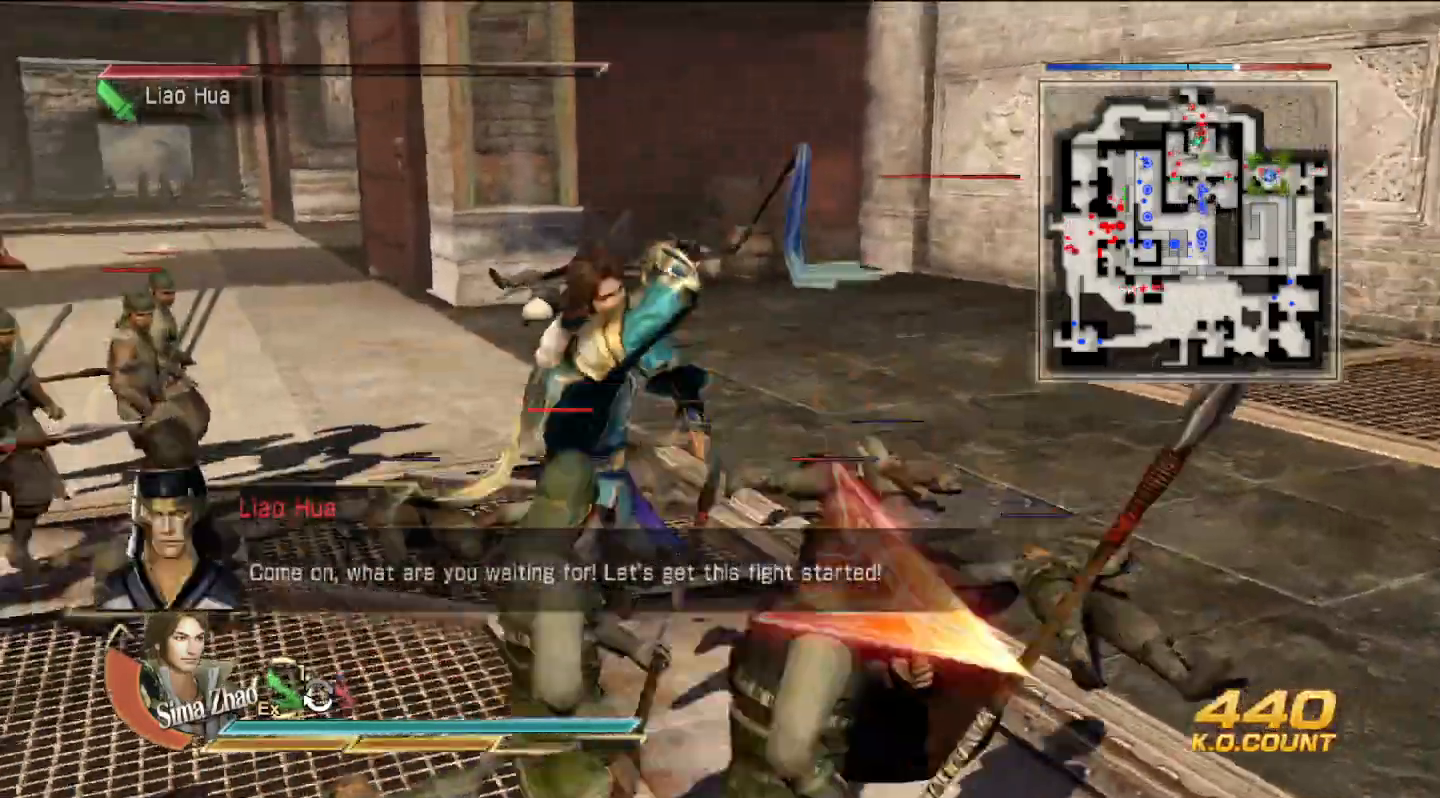
{"buttons": [], "left_stick": "down-right", "right_stick": "center", "events": [[33, "SQUARE", "down"], [67, "SQUARE", "up"], [67, "left_stick", "down-right"], [167, "SQUARE", "down"], [200, "SQUARE", "up"], [233, "SQUARE", "down"], [267, "SQUARE", "up"], [333, "TRIANGLE", "down"], [467, "TRIANGLE", "up"]]}
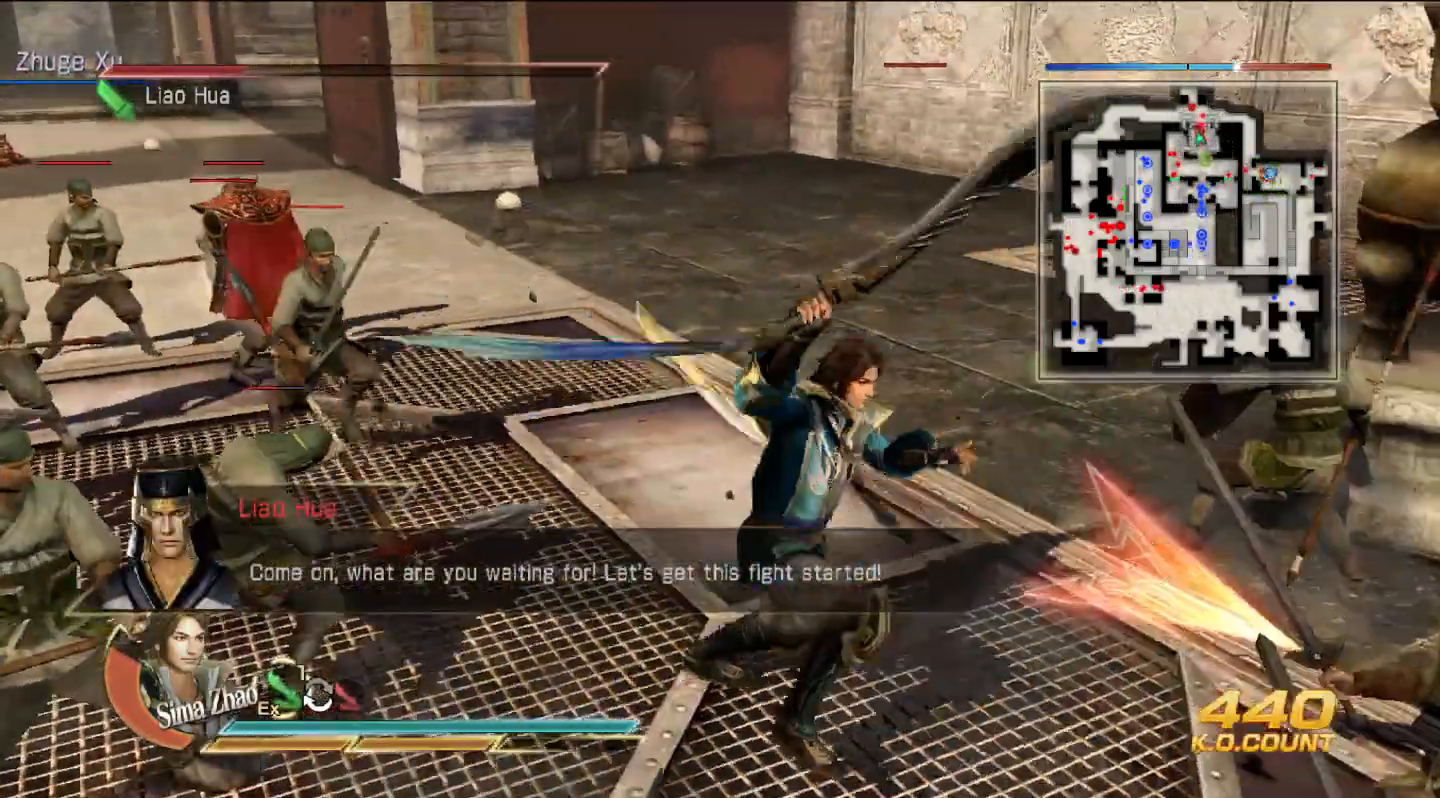
{"buttons": ["SQUARE"], "left_stick": "down-right", "right_stick": "center", "events": [[67, "SQUARE", "down"], [100, "SQUARE", "up"], [133, "SQUARE", "down"], [167, "SQUARE", "up"], [267, "SQUARE", "down"], [300, "SQUARE", "up"], [467, "SQUARE", "down"]]}
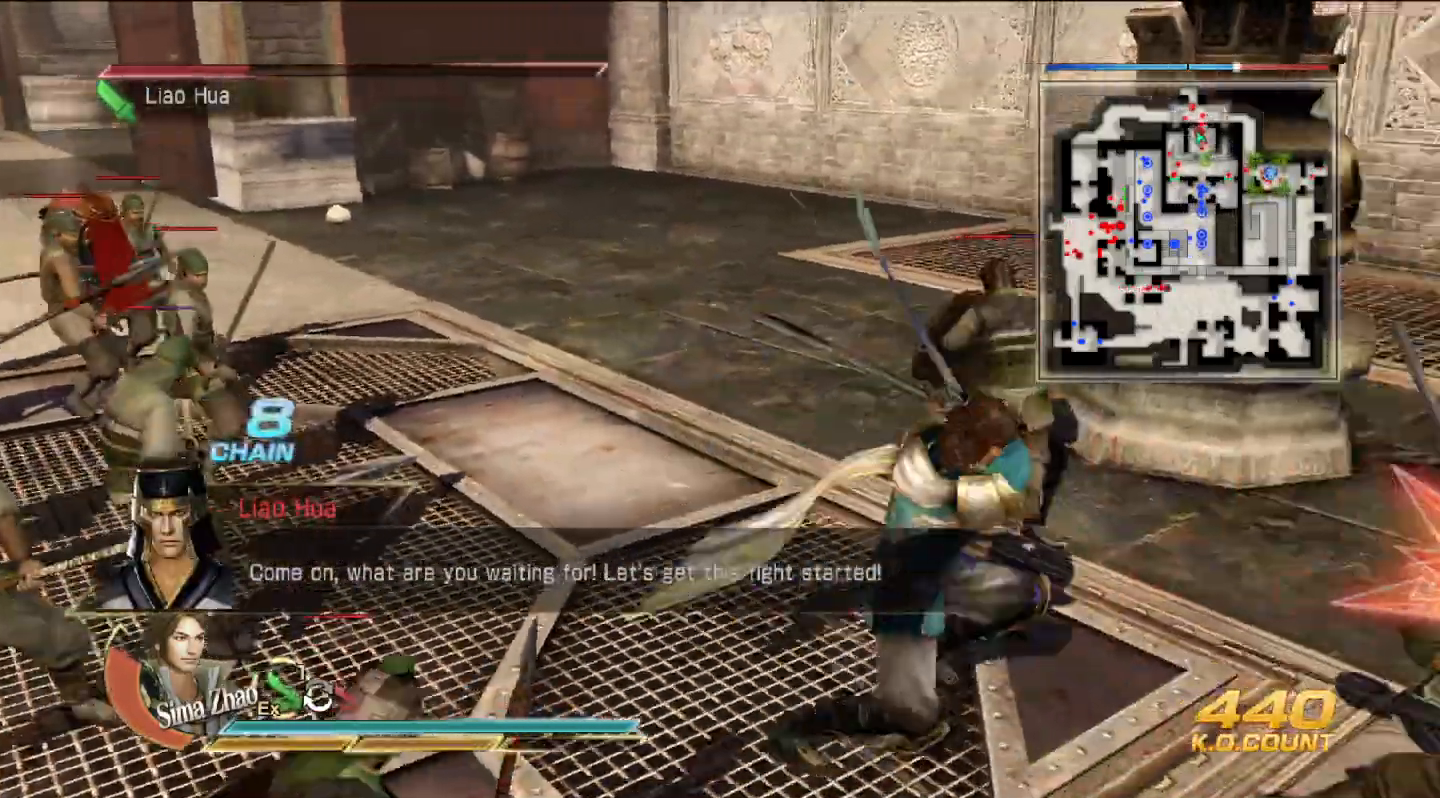
{"buttons": [], "left_stick": "up-right", "right_stick": "center", "events": [[67, "SQUARE", "up"], [133, "TRIANGLE", "down"], [233, "left_stick", "right"], [267, "TRIANGLE", "up"], [333, "TRIANGLE", "down"], [367, "left_stick", "up-right"], [467, "TRIANGLE", "up"]]}
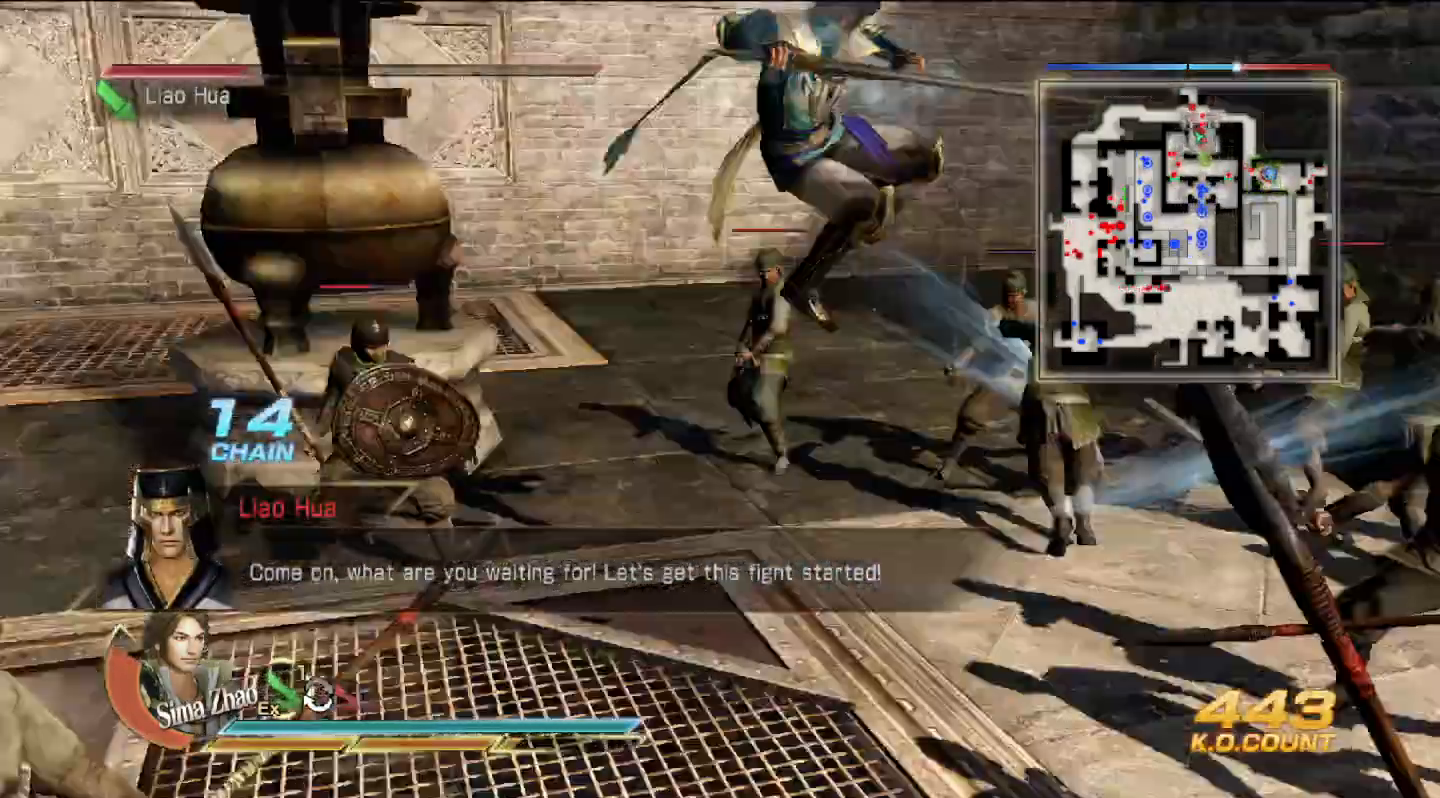
{"buttons": ["TRIANGLE"], "left_stick": "up-right", "right_stick": "center", "events": [[33, "TRIANGLE", "down"], [167, "TRIANGLE", "up"], [200, "left_stick", "up"], [233, "TRIANGLE", "down"], [367, "TRIANGLE", "up"], [433, "TRIANGLE", "down"], [500, "left_stick", "up-right"]]}
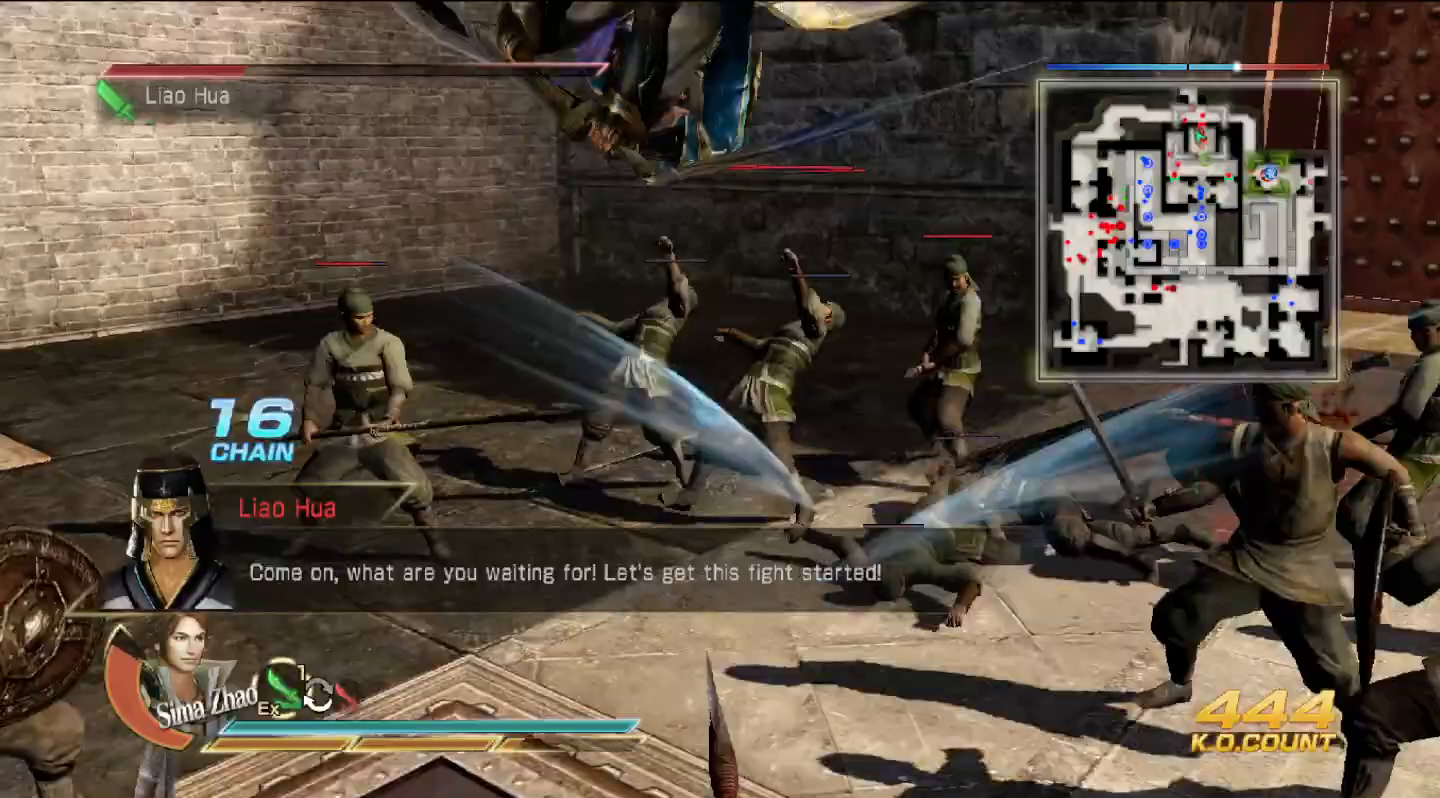
{"buttons": [], "left_stick": "right", "right_stick": "center", "events": [[67, "TRIANGLE", "up"], [133, "TRIANGLE", "down"], [267, "TRIANGLE", "up"], [333, "TRIANGLE", "down"], [333, "left_stick", "right"], [467, "TRIANGLE", "up"]]}
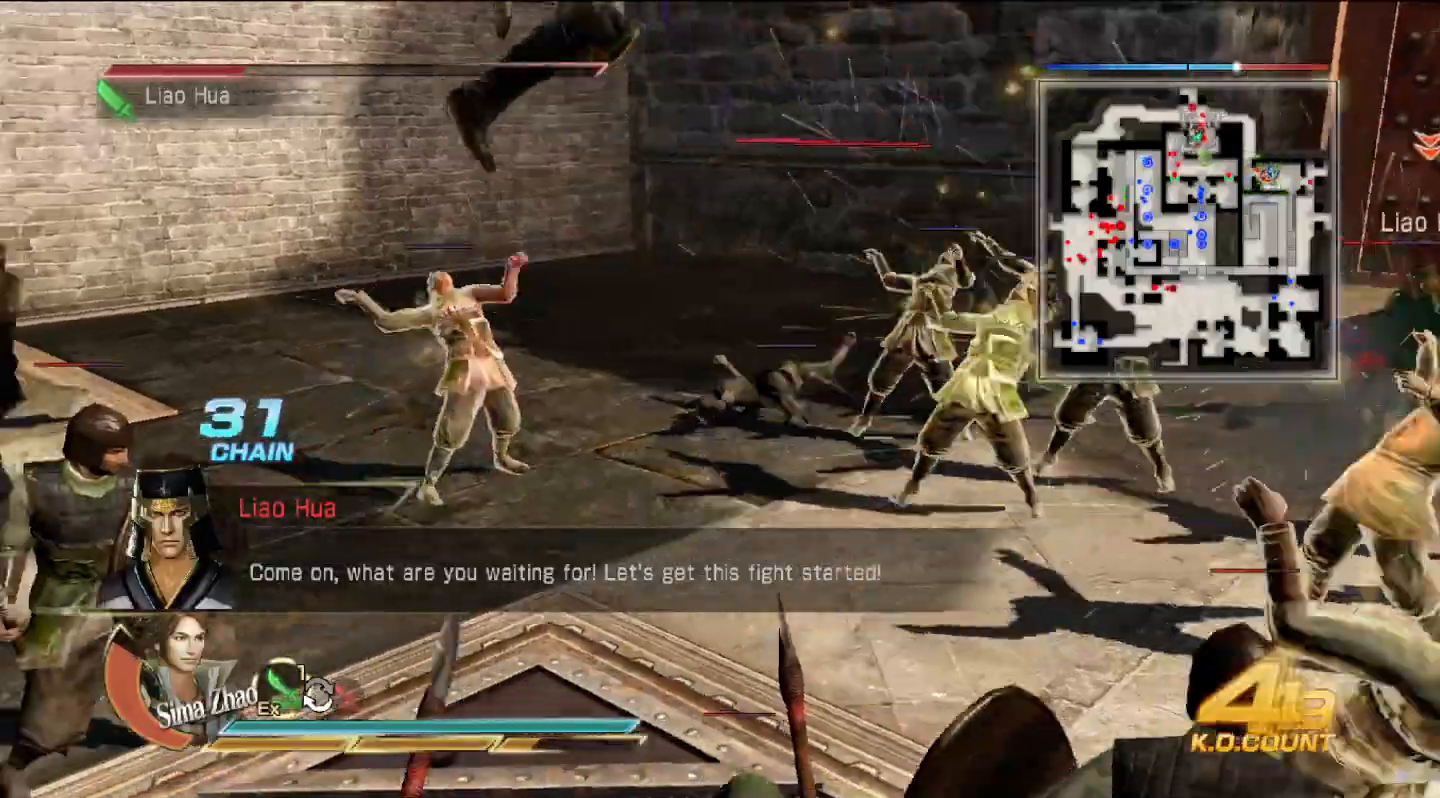
{"buttons": ["TRIANGLE"], "left_stick": "right", "right_stick": "center", "events": [[33, "TRIANGLE", "down"], [167, "TRIANGLE", "up"], [233, "TRIANGLE", "down"], [367, "TRIANGLE", "up"], [467, "TRIANGLE", "down"]]}
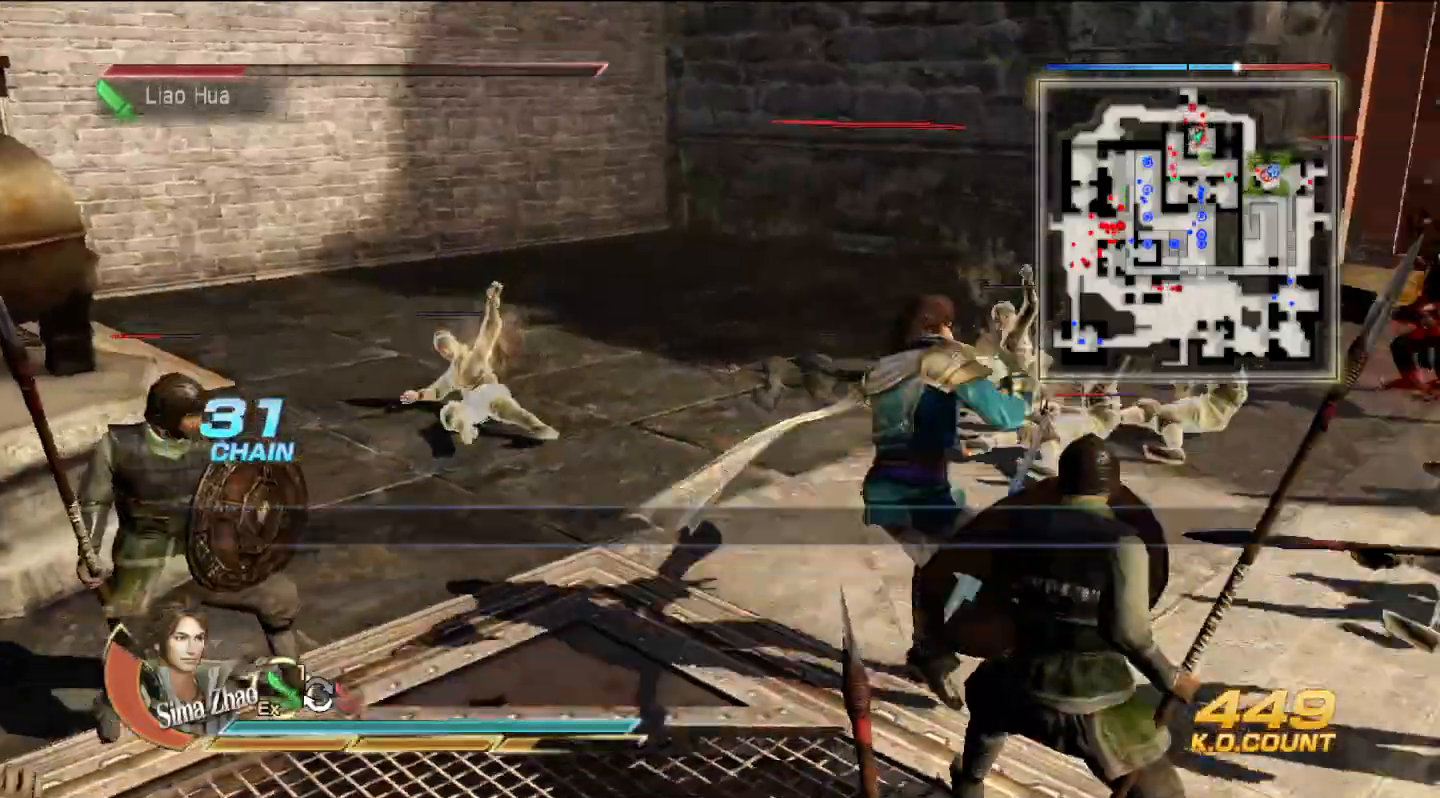
{"buttons": [], "left_stick": "up", "right_stick": "center", "events": [[67, "TRIANGLE", "up"], [167, "TRIANGLE", "down"], [300, "TRIANGLE", "up"], [367, "TRIANGLE", "down"], [433, "left_stick", "up"], [500, "TRIANGLE", "up"]]}
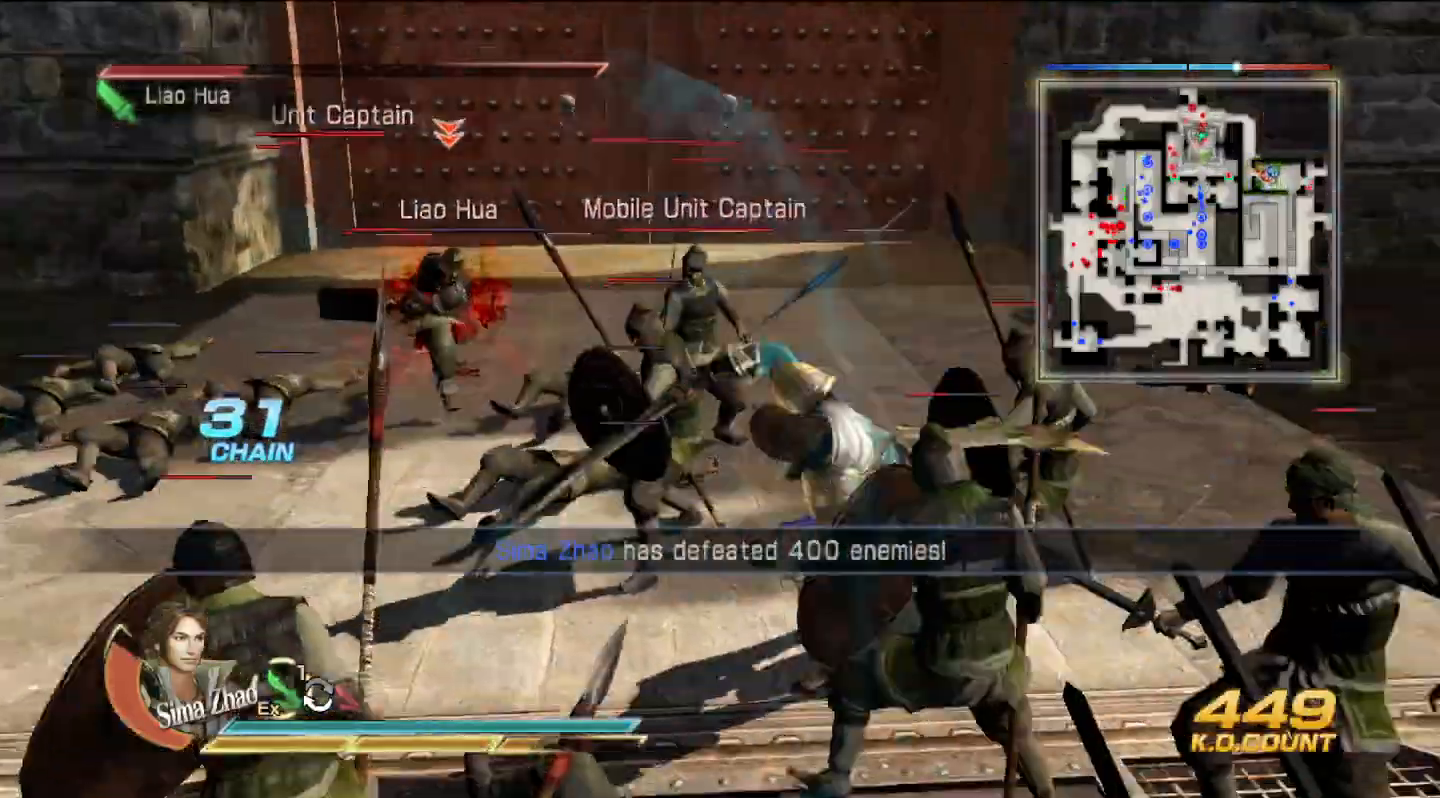
{"buttons": ["SQUARE"], "left_stick": "up", "right_stick": "center", "events": [[200, "TRIANGLE", "down"], [333, "TRIANGLE", "up"], [500, "SQUARE", "down"]]}
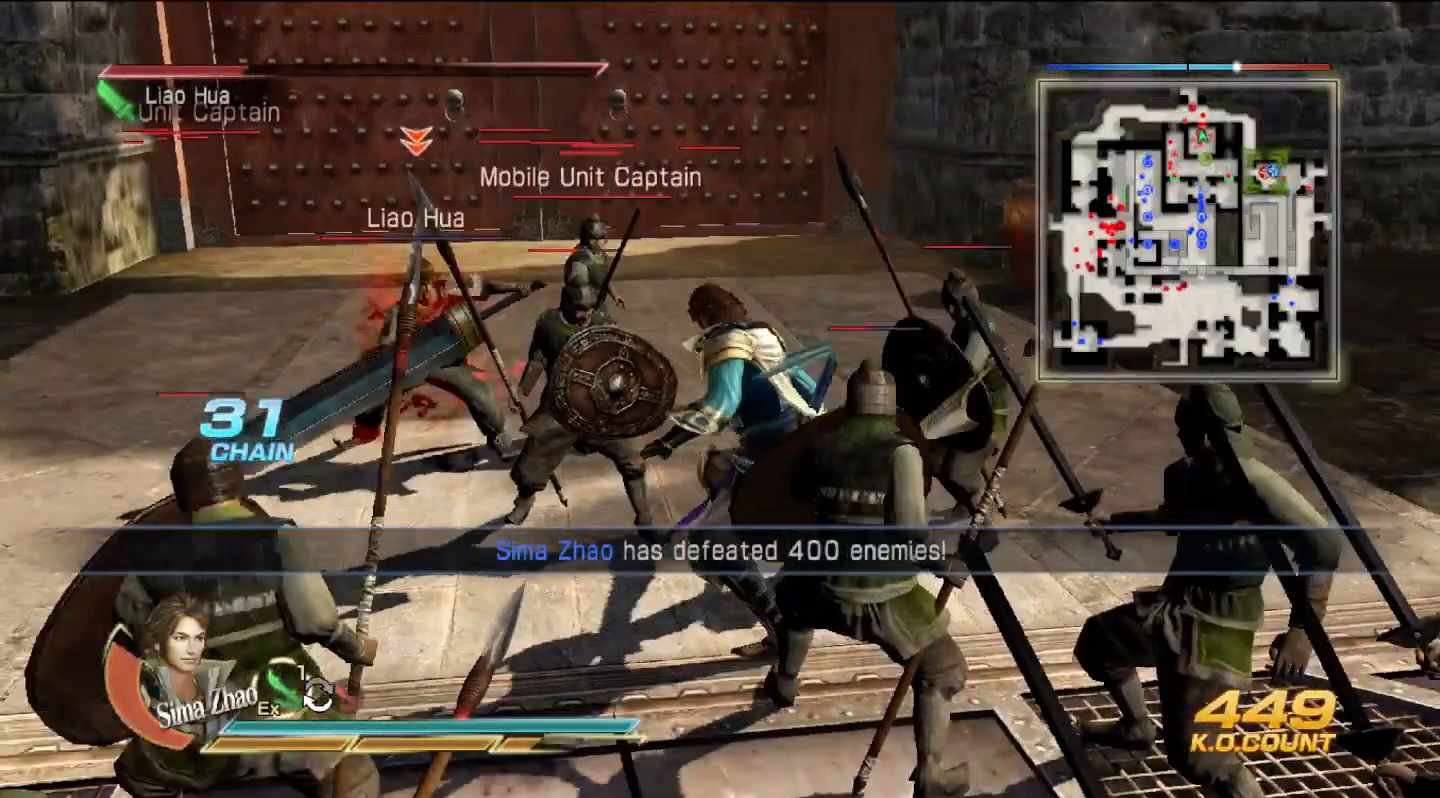
{"buttons": [], "left_stick": "up-left", "right_stick": "center", "events": [[33, "SQUARE", "up"], [133, "SQUARE", "down"], [167, "SQUARE", "up"], [167, "left_stick", "up-left"], [200, "SQUARE", "down"], [233, "SQUARE", "up"], [333, "SQUARE", "down"], [433, "SQUARE", "up"]]}
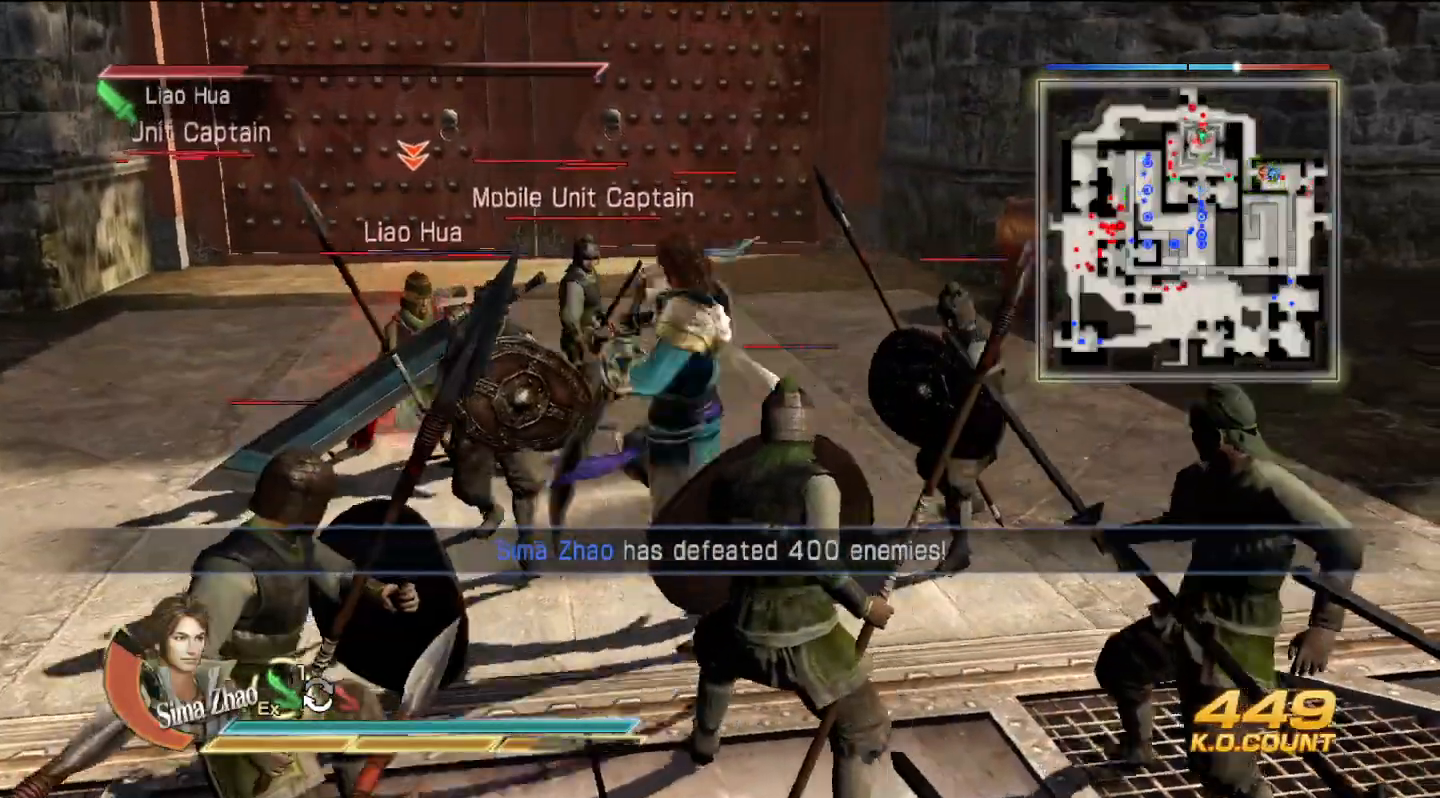
{"buttons": ["TRIANGLE"], "left_stick": "up-left", "right_stick": "center", "events": [[33, "SQUARE", "down"], [67, "SQUARE", "up"], [233, "SQUARE", "down"], [333, "SQUARE", "up"], [467, "TRIANGLE", "down"]]}
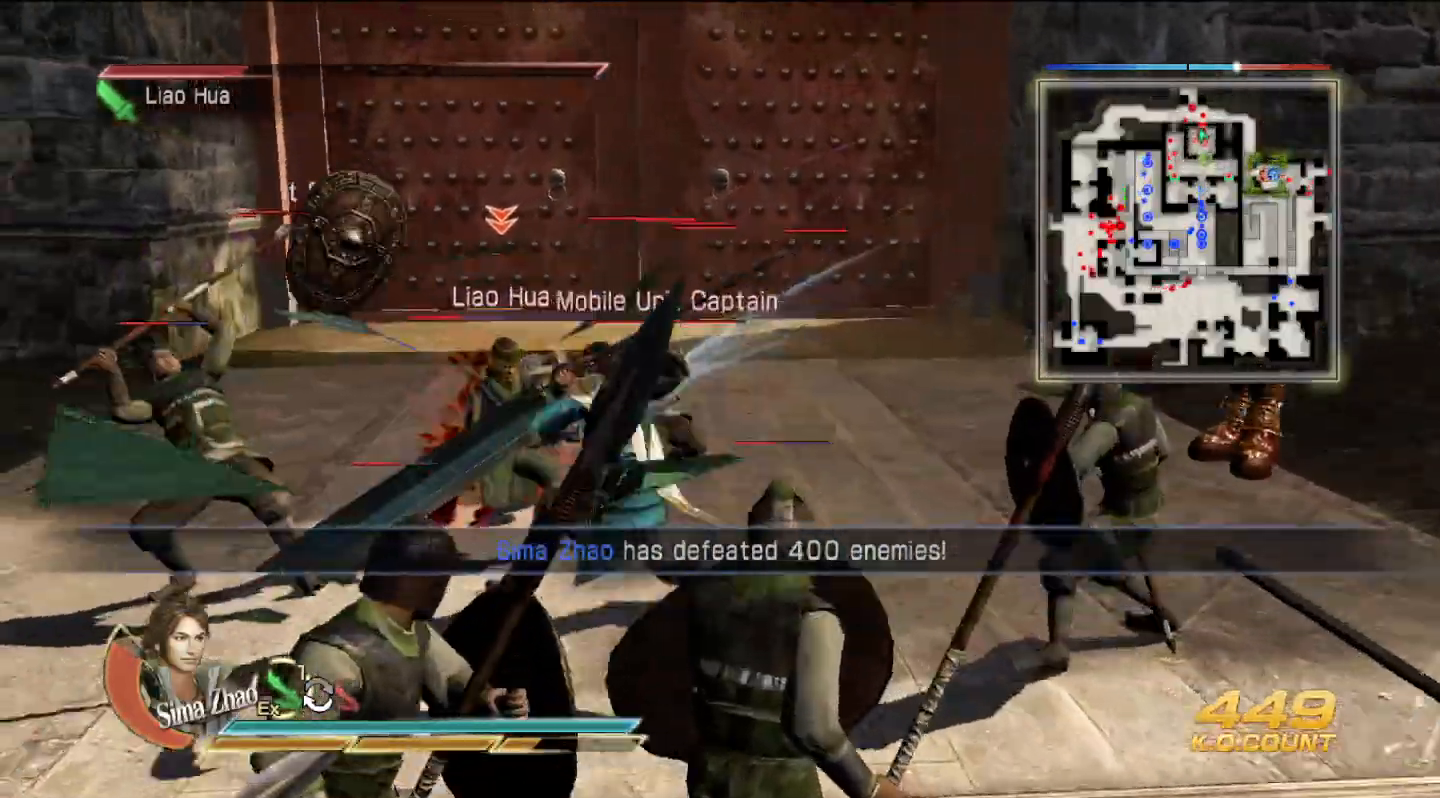
{"buttons": [], "left_stick": "up-left", "right_stick": "center", "events": [[100, "TRIANGLE", "up"], [167, "TRIANGLE", "down"], [300, "TRIANGLE", "up"], [367, "TRIANGLE", "down"], [467, "TRIANGLE", "up"]]}
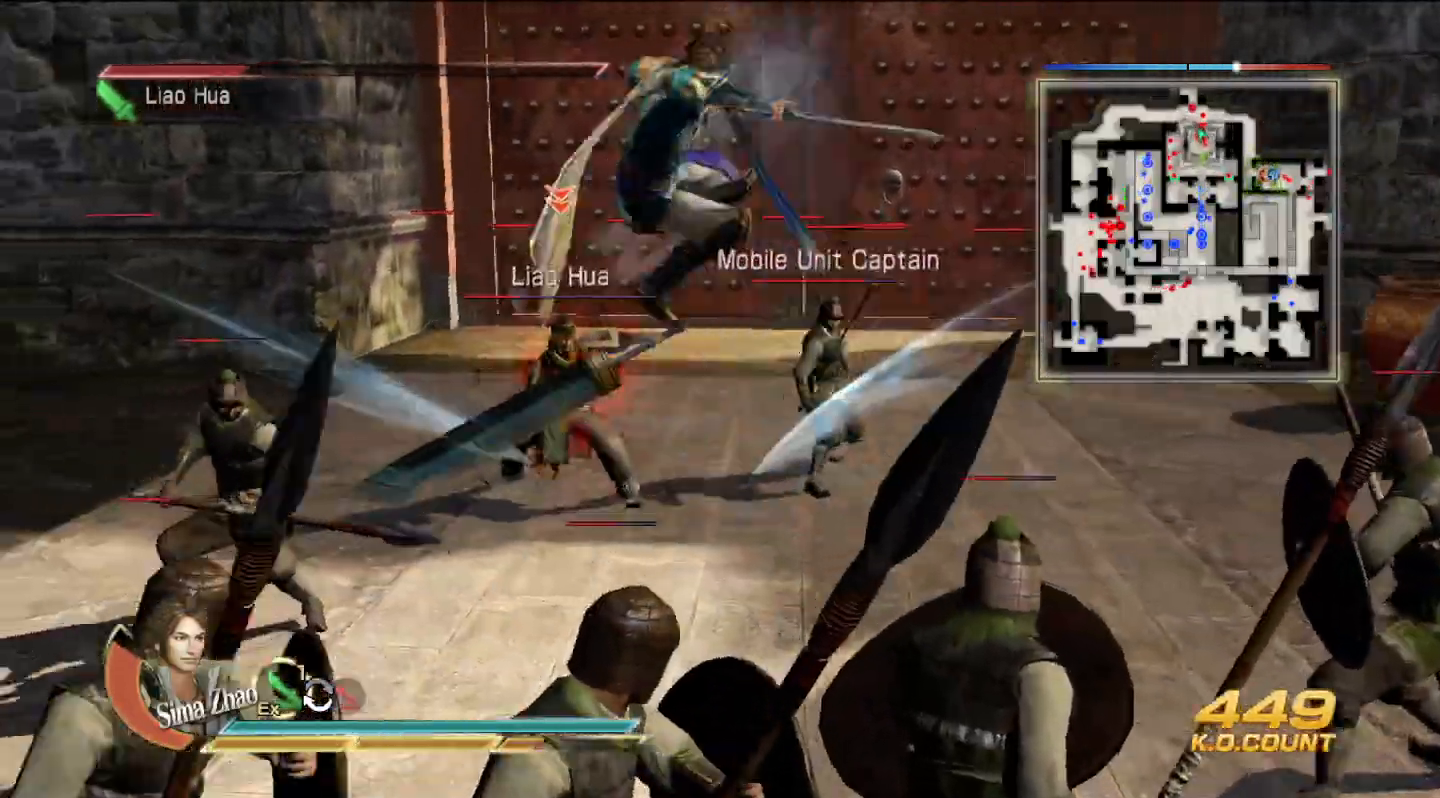
{"buttons": ["CIRCLE"], "left_stick": "up", "right_stick": "center", "events": [[100, "CIRCLE", "down"], [167, "left_stick", "up"]]}
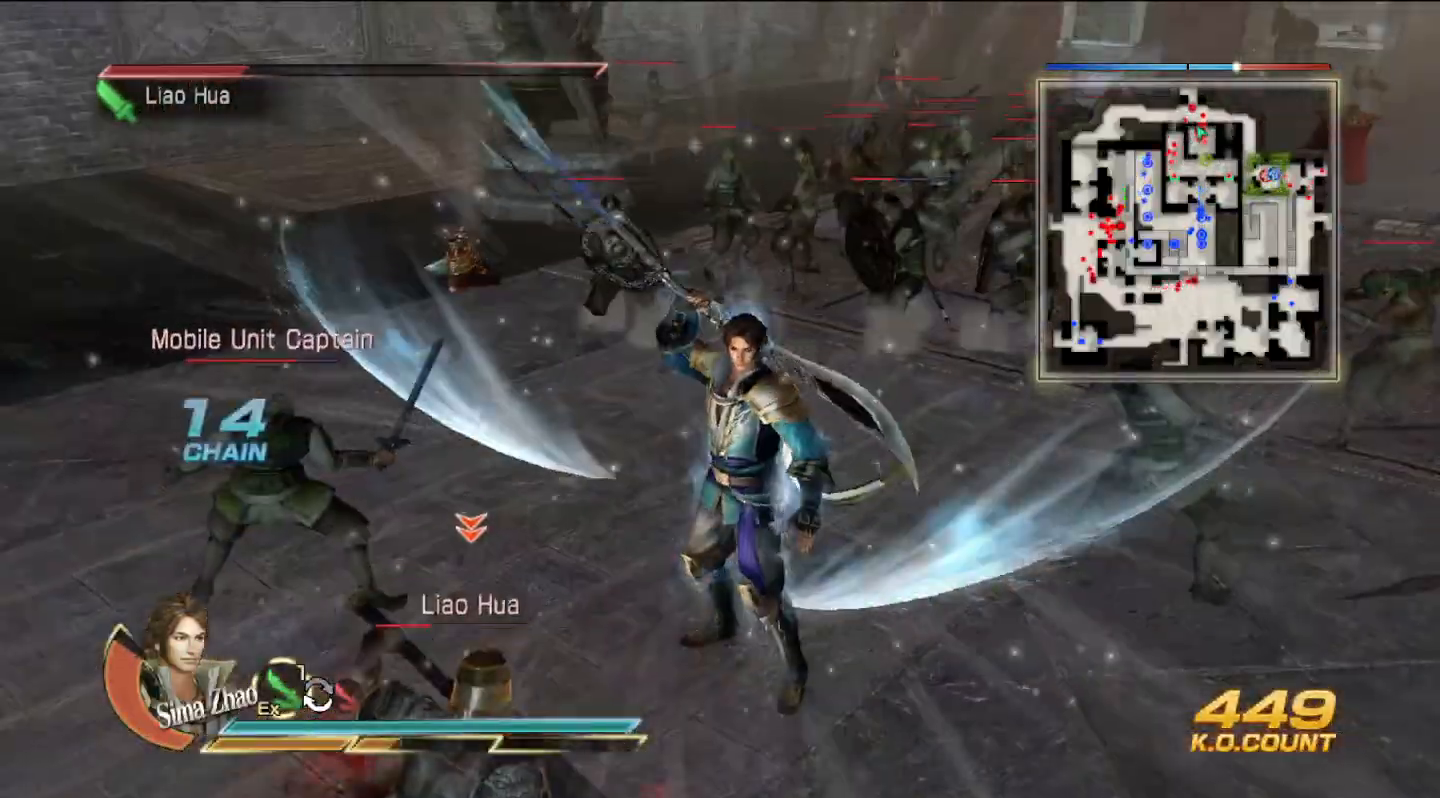
{"buttons": ["CIRCLE"], "left_stick": "center", "right_stick": "center", "events": [[67, "left_stick", "center"]]}
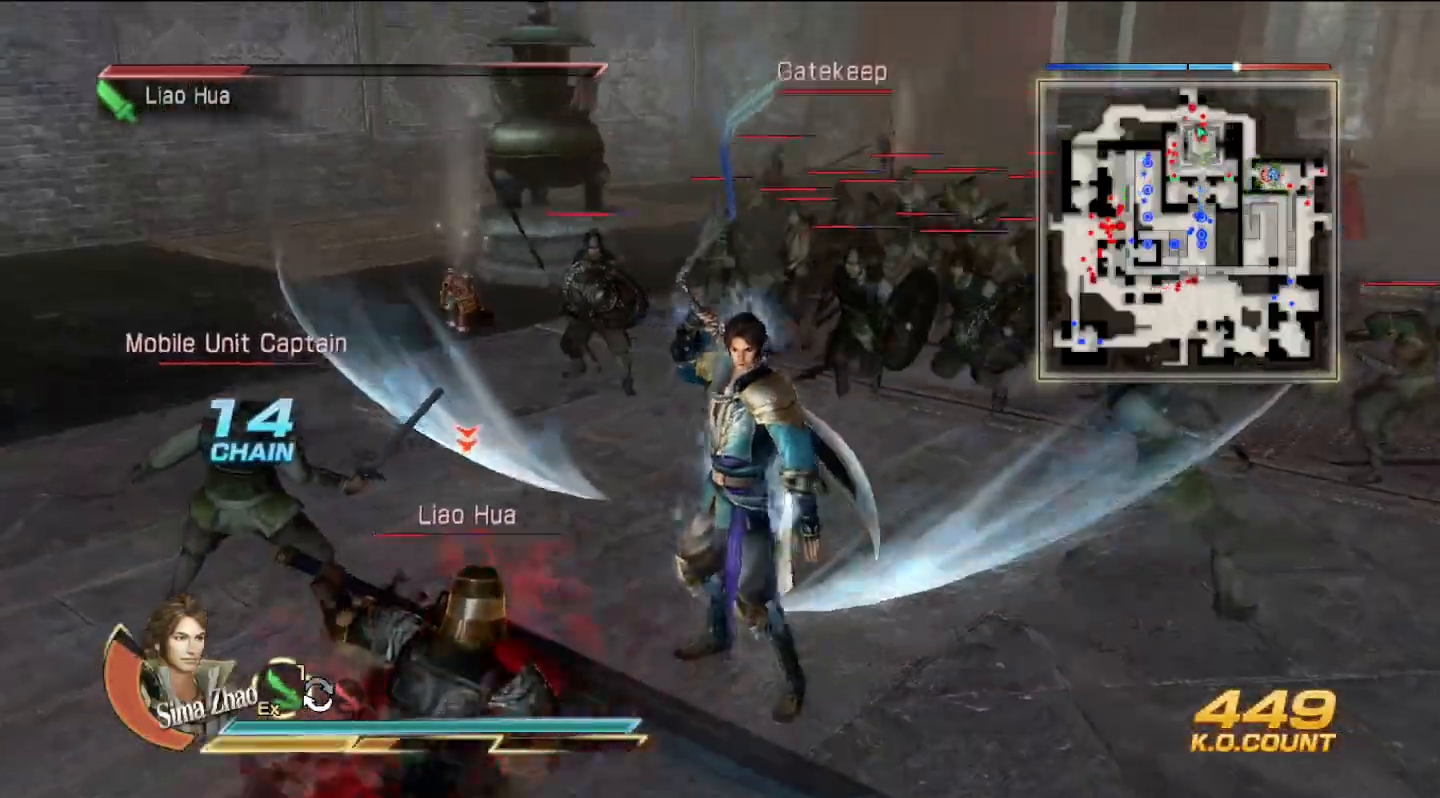
{"buttons": ["CIRCLE"], "left_stick": "center", "right_stick": "center", "events": []}
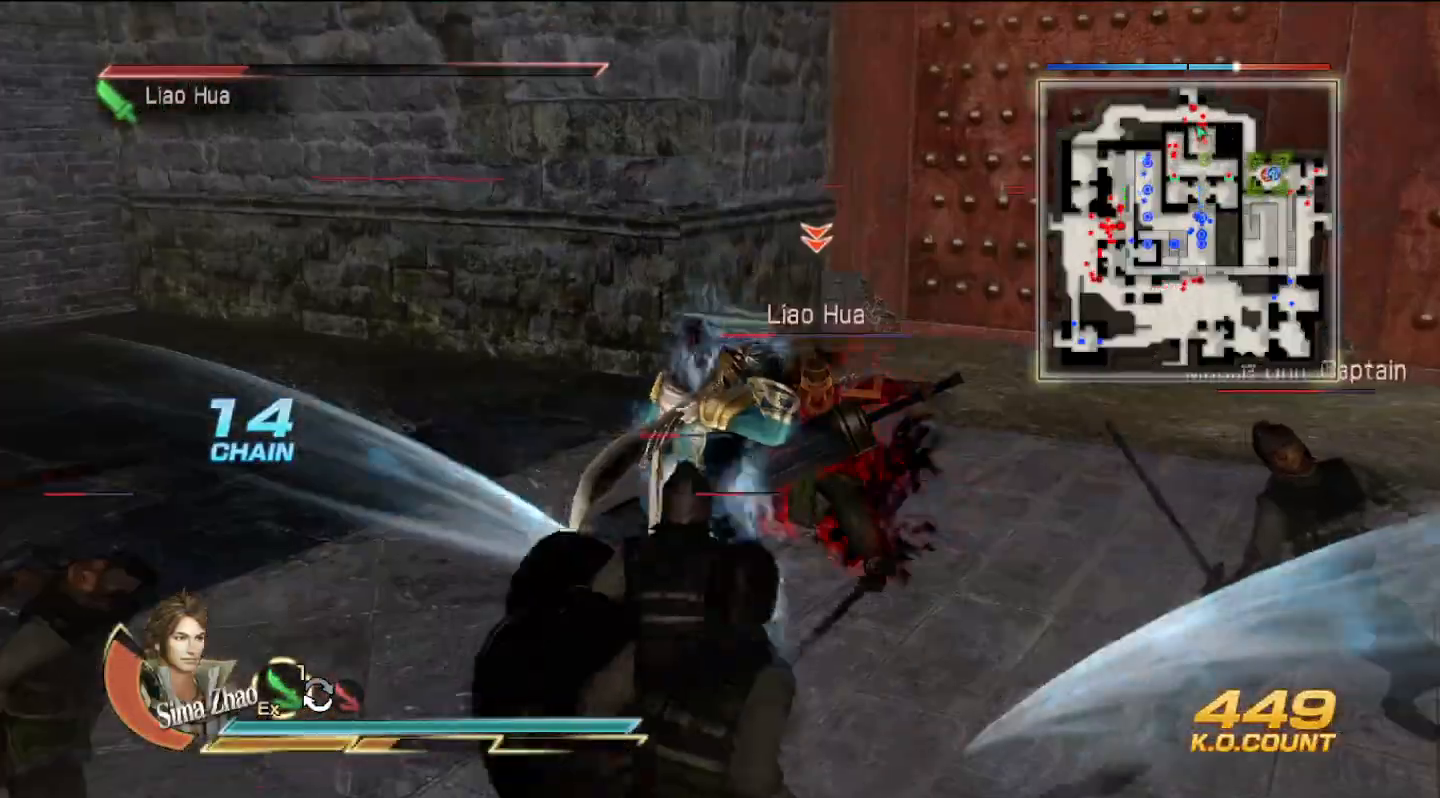
{"buttons": ["CIRCLE"], "left_stick": "center", "right_stick": "center", "events": []}
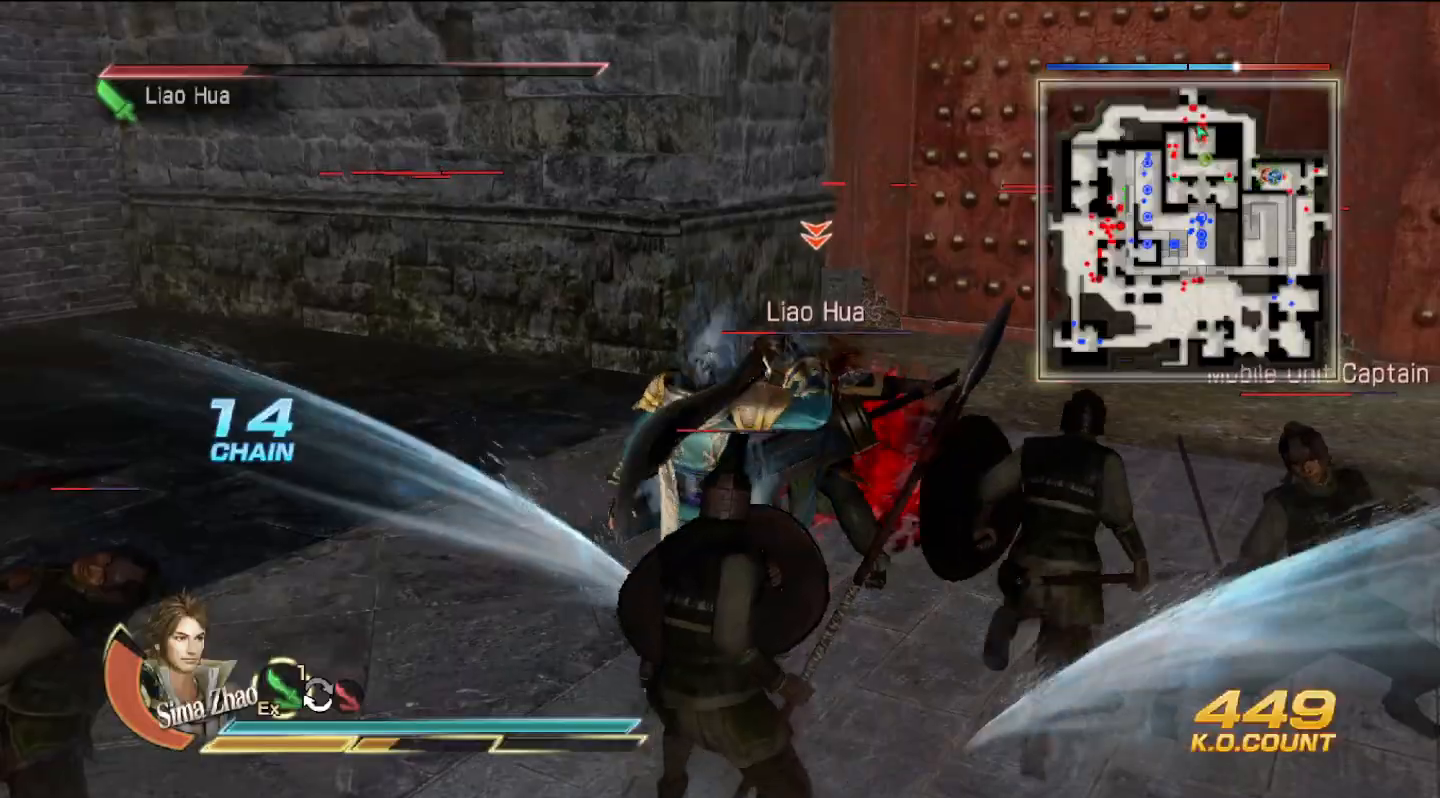
{"buttons": ["CIRCLE"], "left_stick": "center", "right_stick": "center", "events": []}
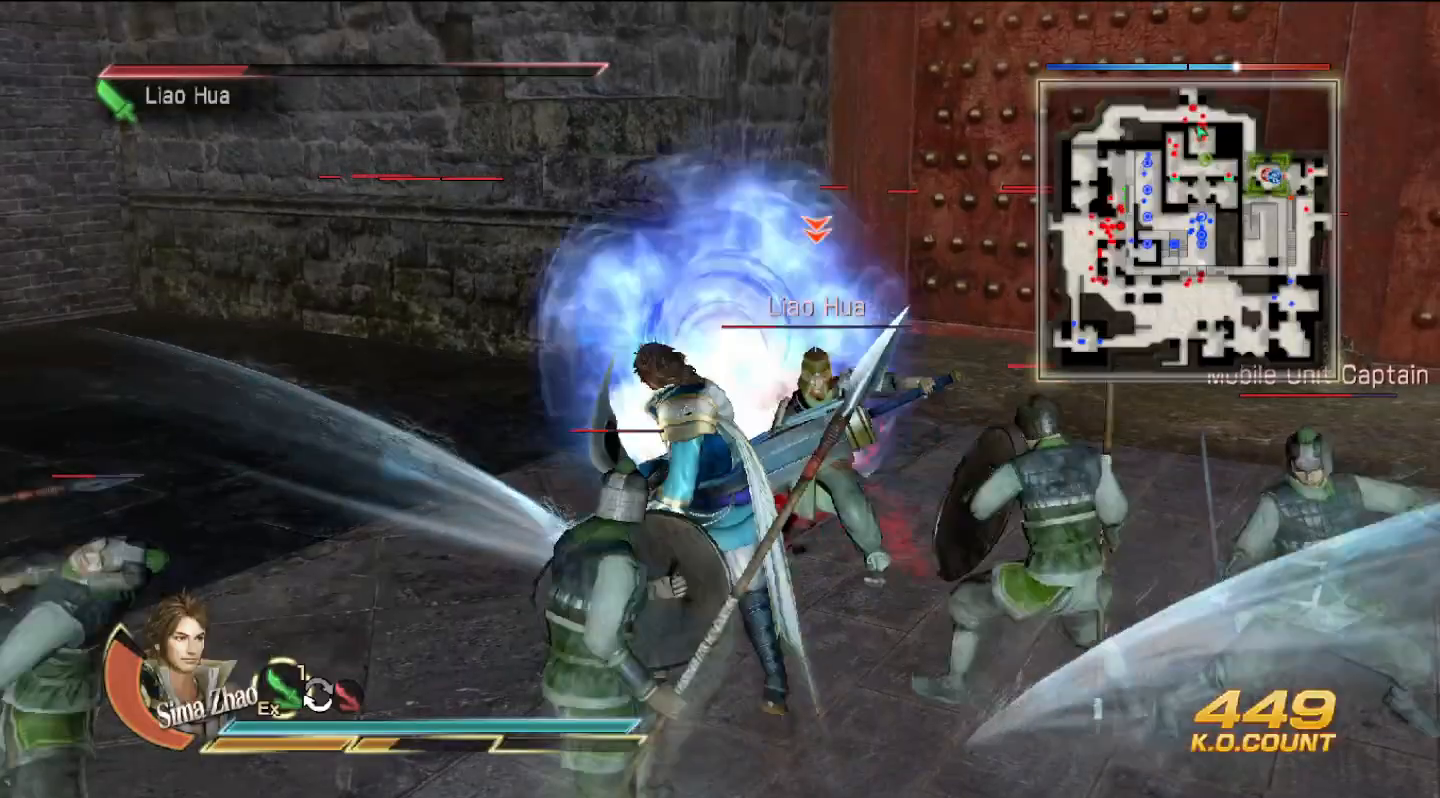
{"buttons": ["CIRCLE"], "left_stick": "center", "right_stick": "center", "events": []}
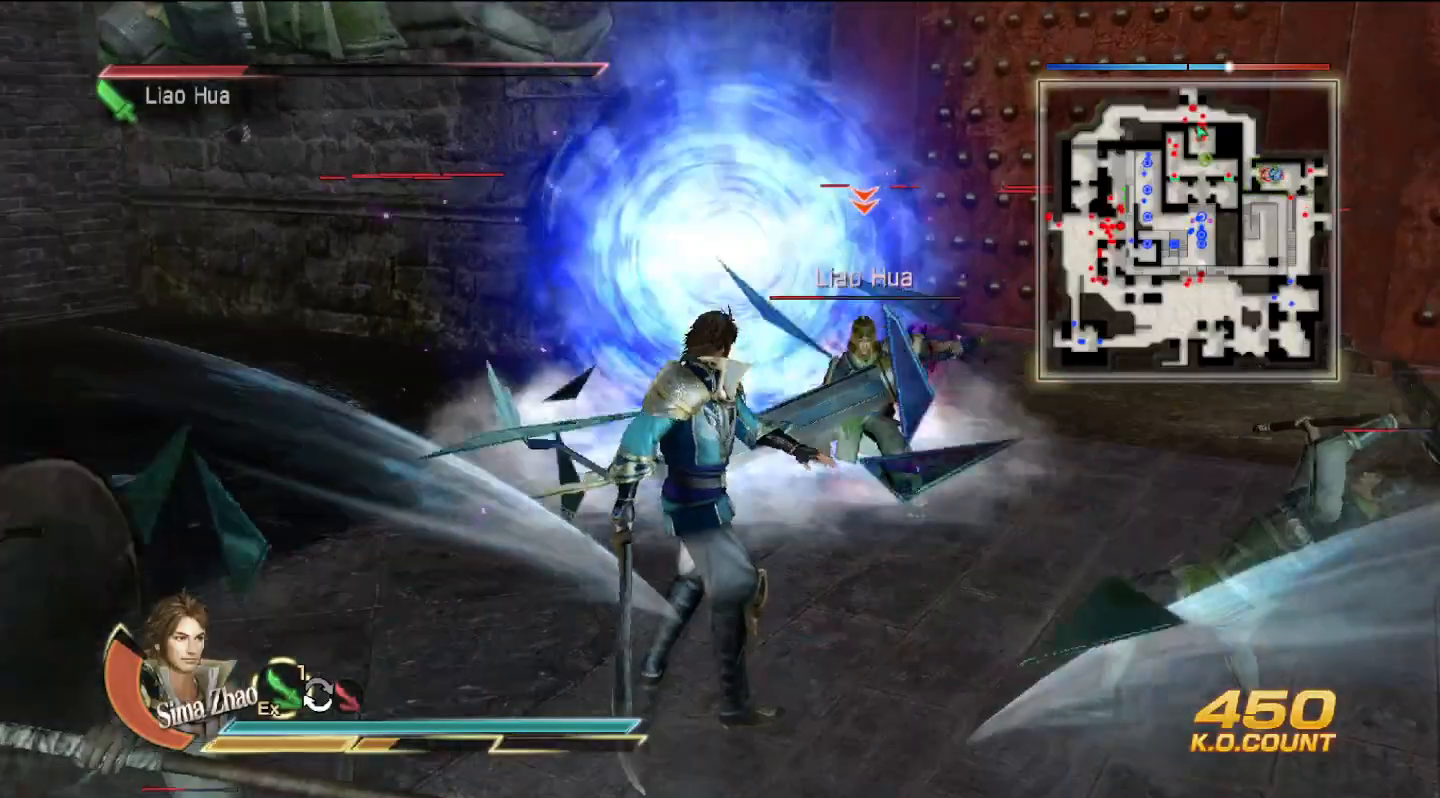
{"buttons": ["CIRCLE"], "left_stick": "up", "right_stick": "center", "events": [[367, "left_stick", "up"]]}